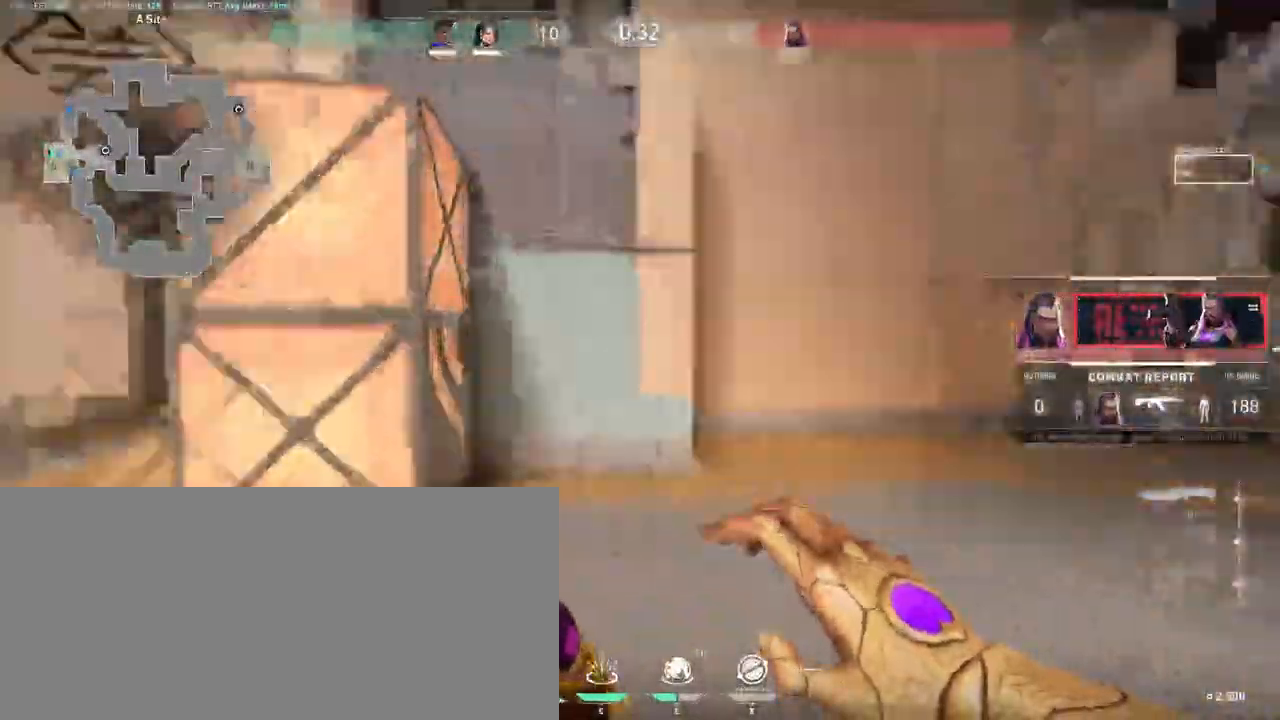
Gameplay with keyboard and mouse; each line is a JSON object with the keys and mouse buttons held at the frame after it. "events" lists presses ("down") and releases ("up") of "a", "ctrl", "d", "e", "f", "q", "r", "s", "shift", "space", "tab", "w", "mouse_left", "mouse_wheel", "mouse_right", "mouse_mb4" and "mouse_mb5" between this image and that frame as [ms after this image, input, new state], when the widget could be followed in between. "mouse_left", "mouse_wheel", "mouse_right", "mouse_mb4", "mouse_mb5" = the "left", "wheel", "right", "mb4", "mb5" buttons of the "mouse" list. No other keys are recorded. "wheel" means that the mouse wheel is clicked or scrolled. Mouse movement is not recorded. Not read: other_keys.
{"keys": [], "mouse": ["right"], "events": [[117, "mouse_left", "down"], [233, "mouse_left", "up"], [417, "mouse_right", "down"]]}
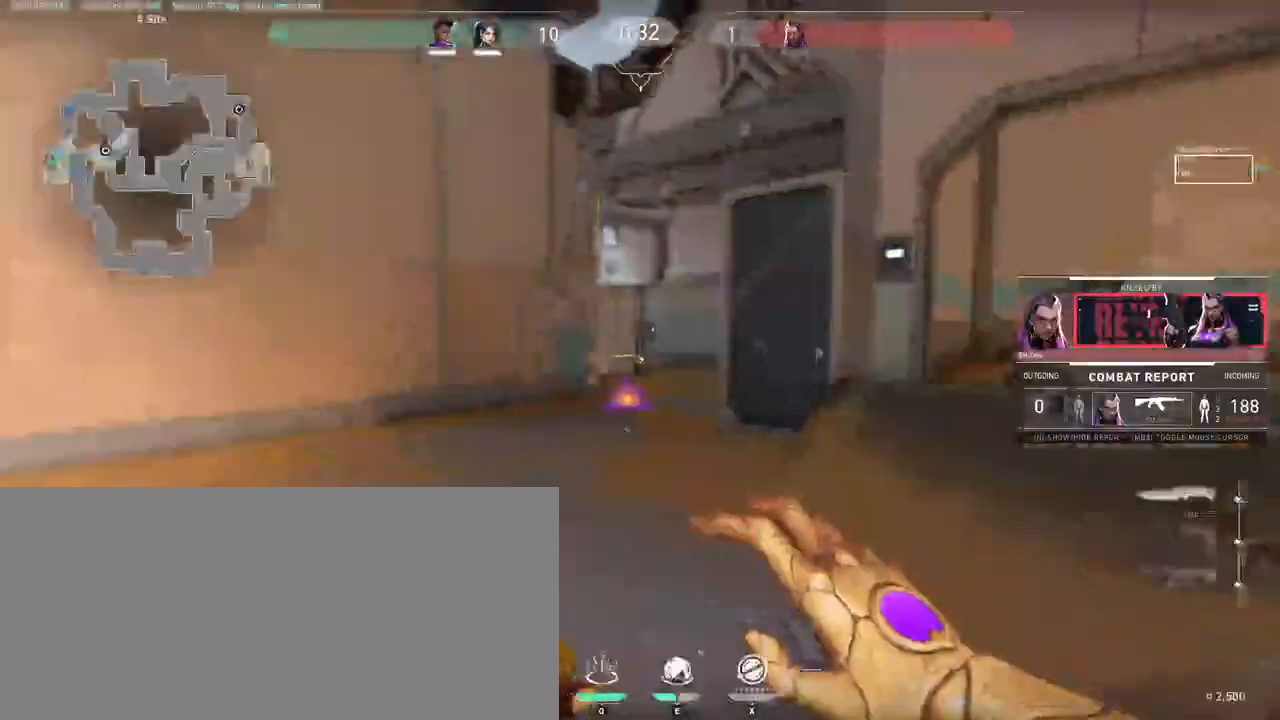
{"keys": ["tab"], "mouse": [], "events": [[67, "mouse_right", "up"], [483, "tab", "down"]]}
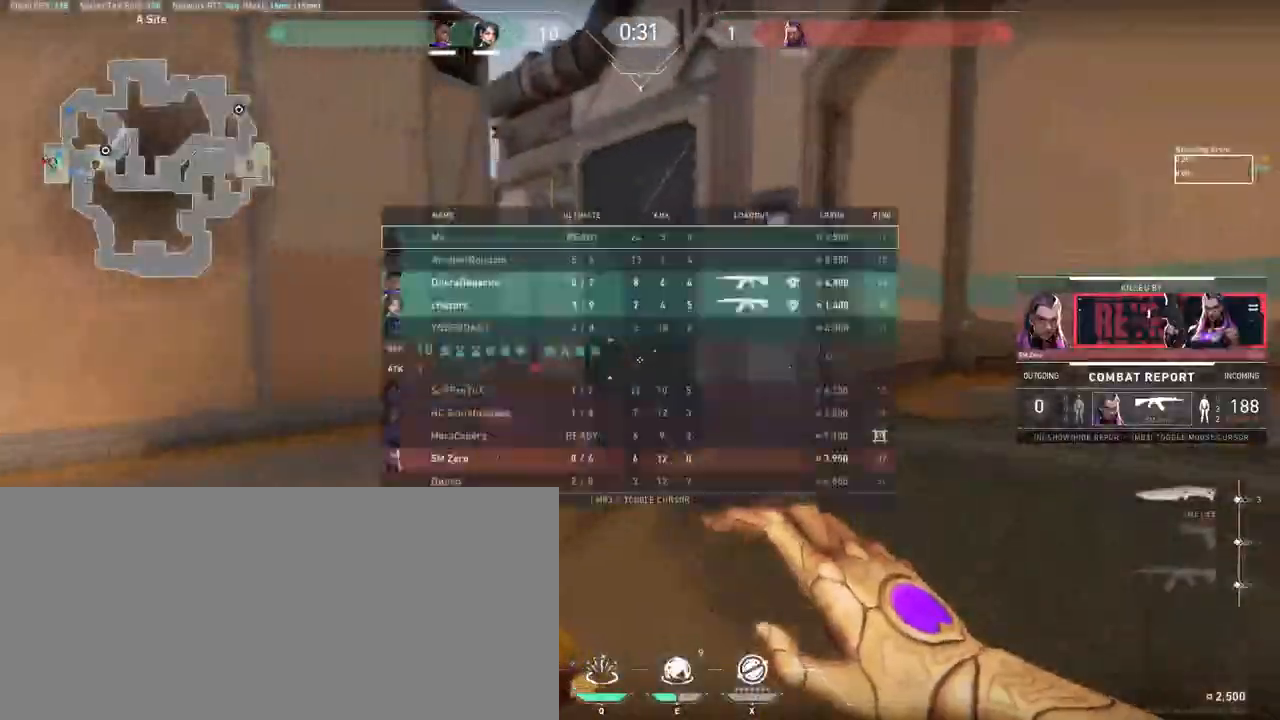
{"keys": ["tab"], "mouse": [], "events": [[100, "mouse_left", "down"], [183, "mouse_left", "up"]]}
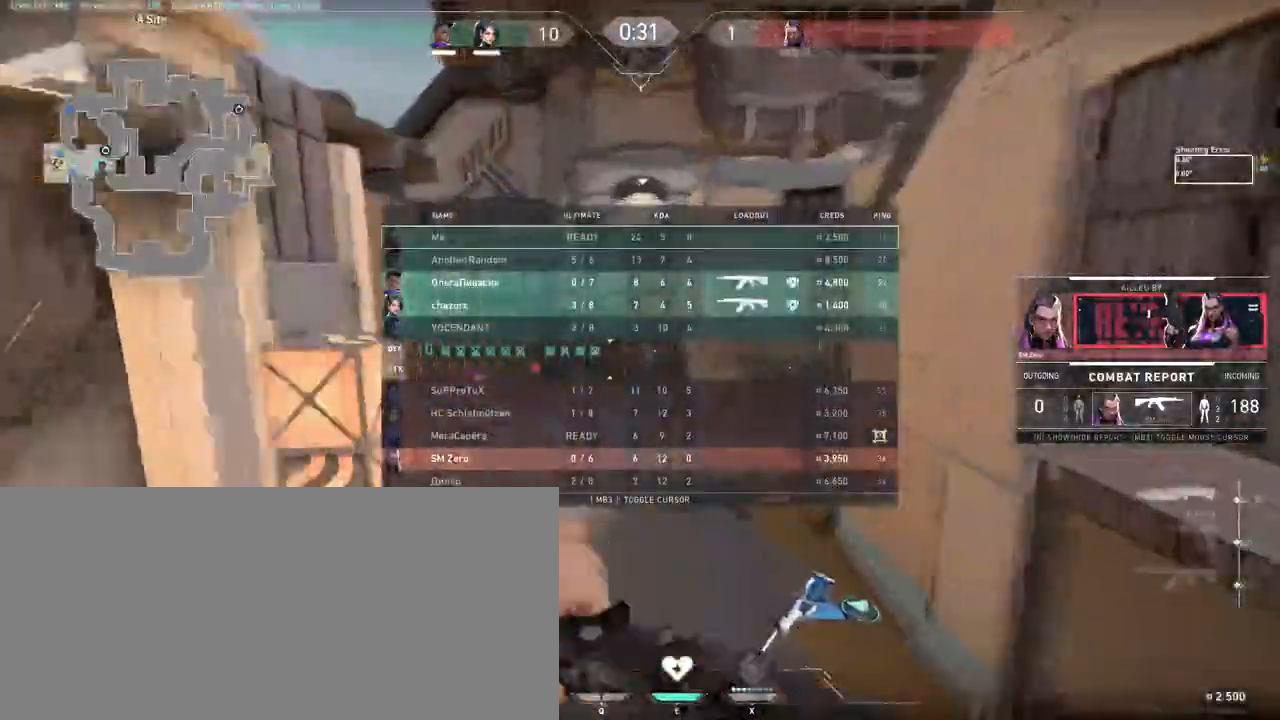
{"keys": ["tab"], "mouse": [], "events": []}
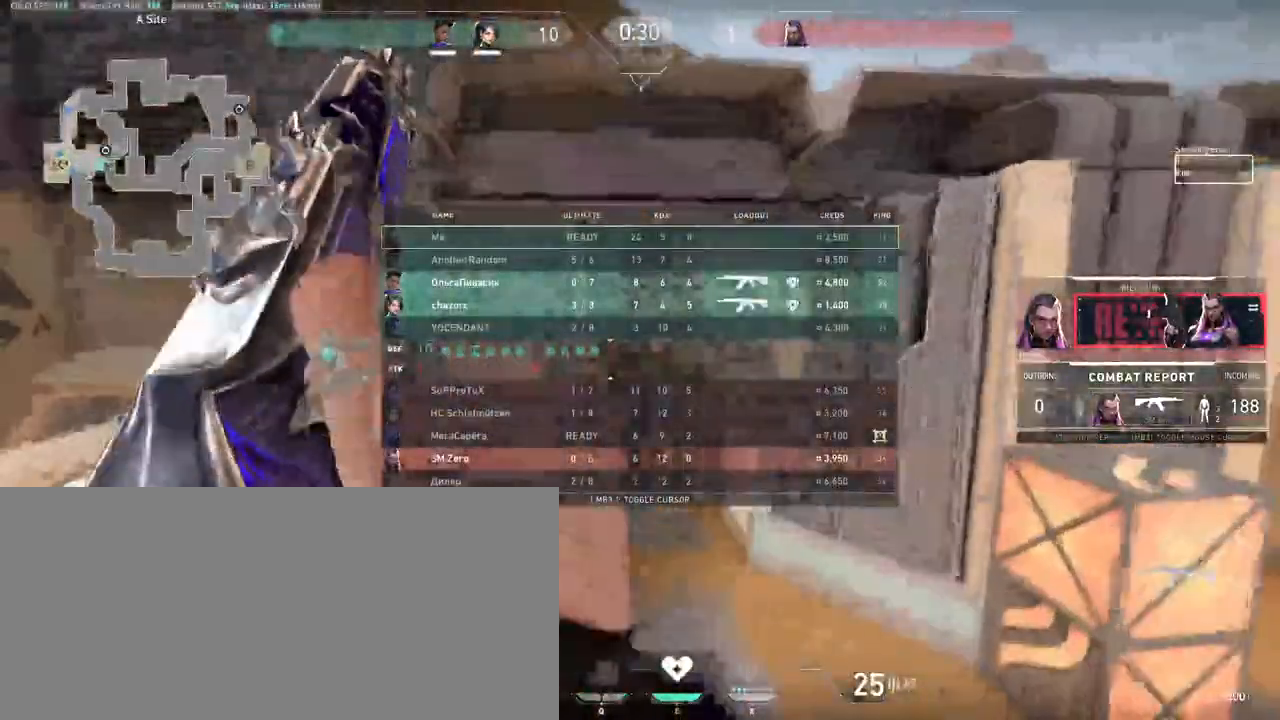
{"keys": ["tab"], "mouse": [], "events": []}
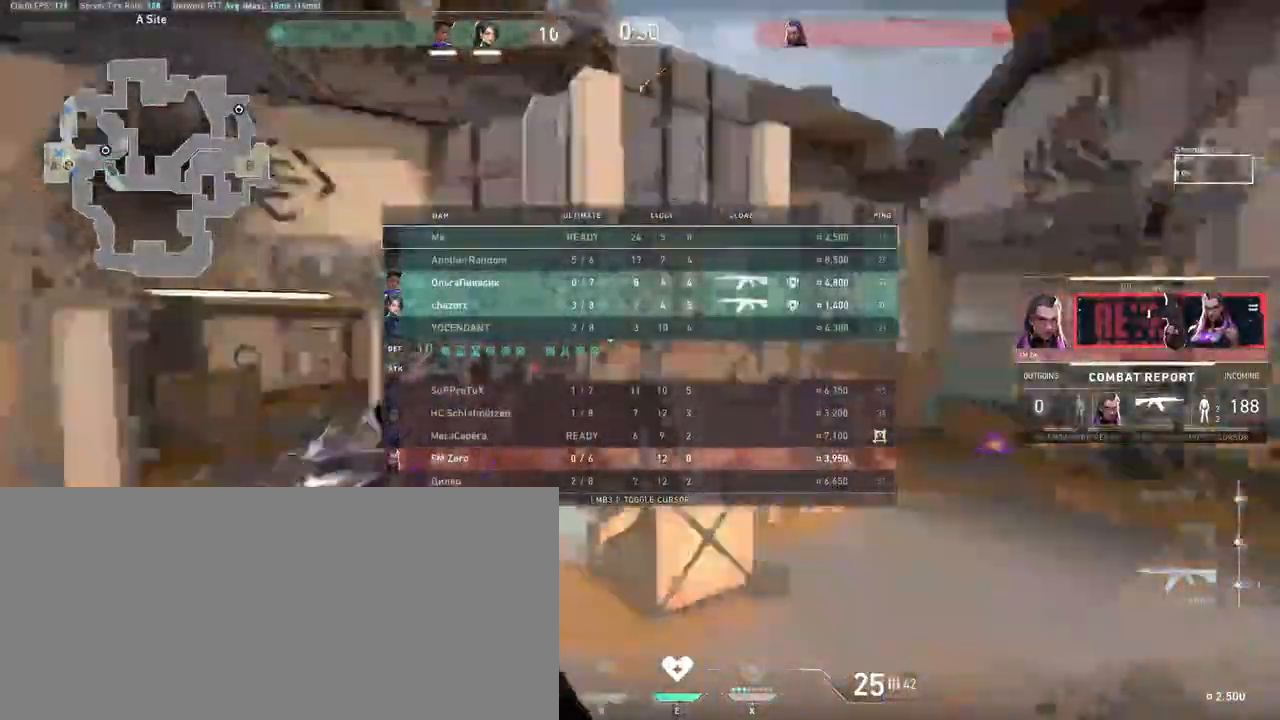
{"keys": ["tab"], "mouse": [], "events": []}
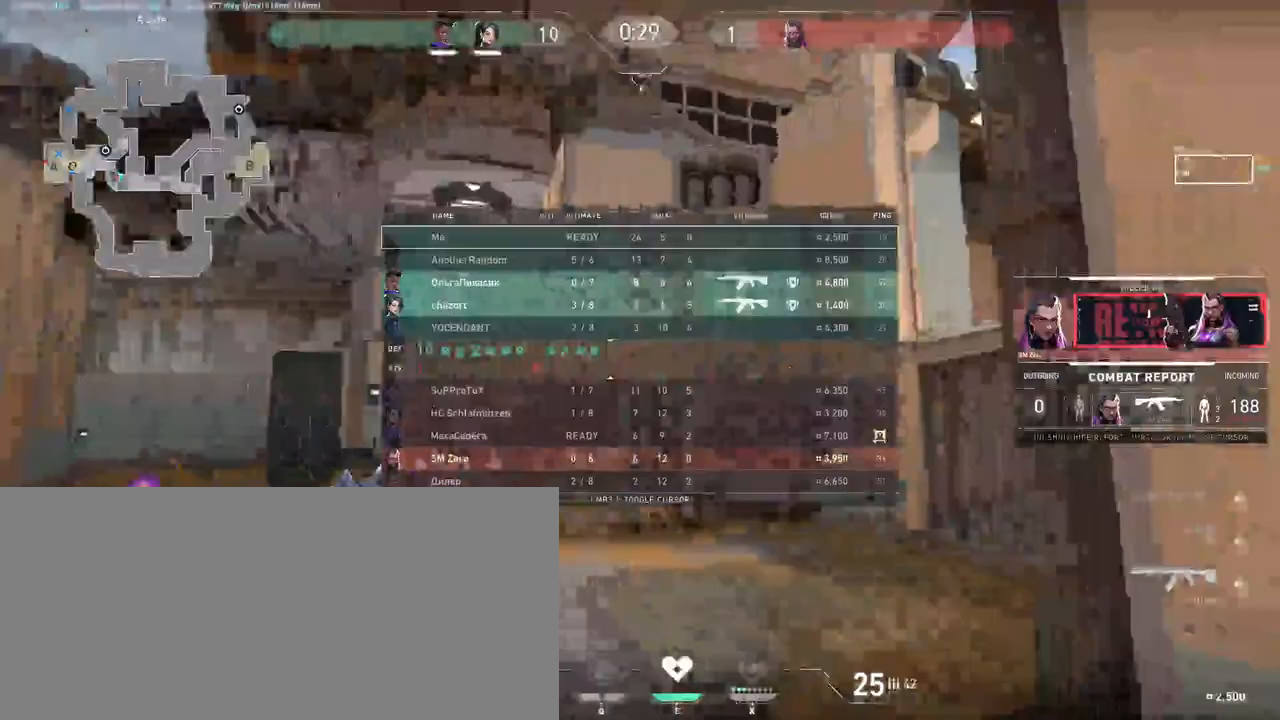
{"keys": ["tab"], "mouse": [], "events": []}
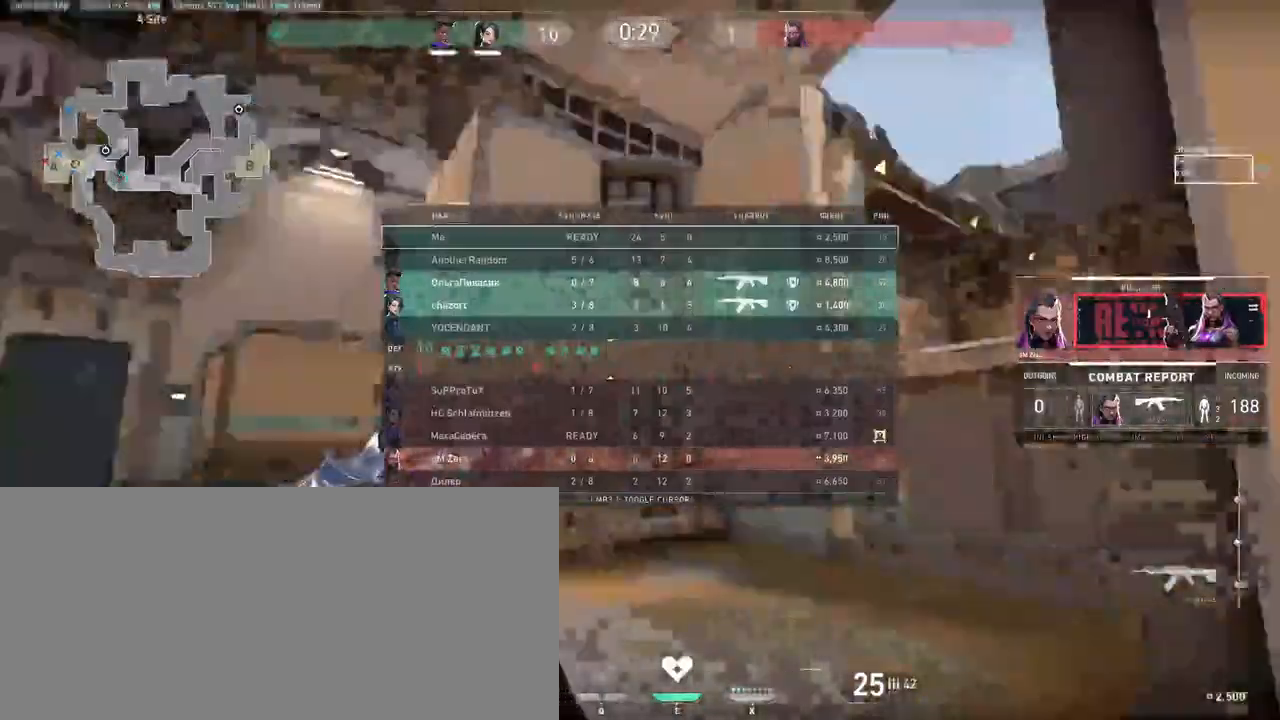
{"keys": ["tab"], "mouse": [], "events": []}
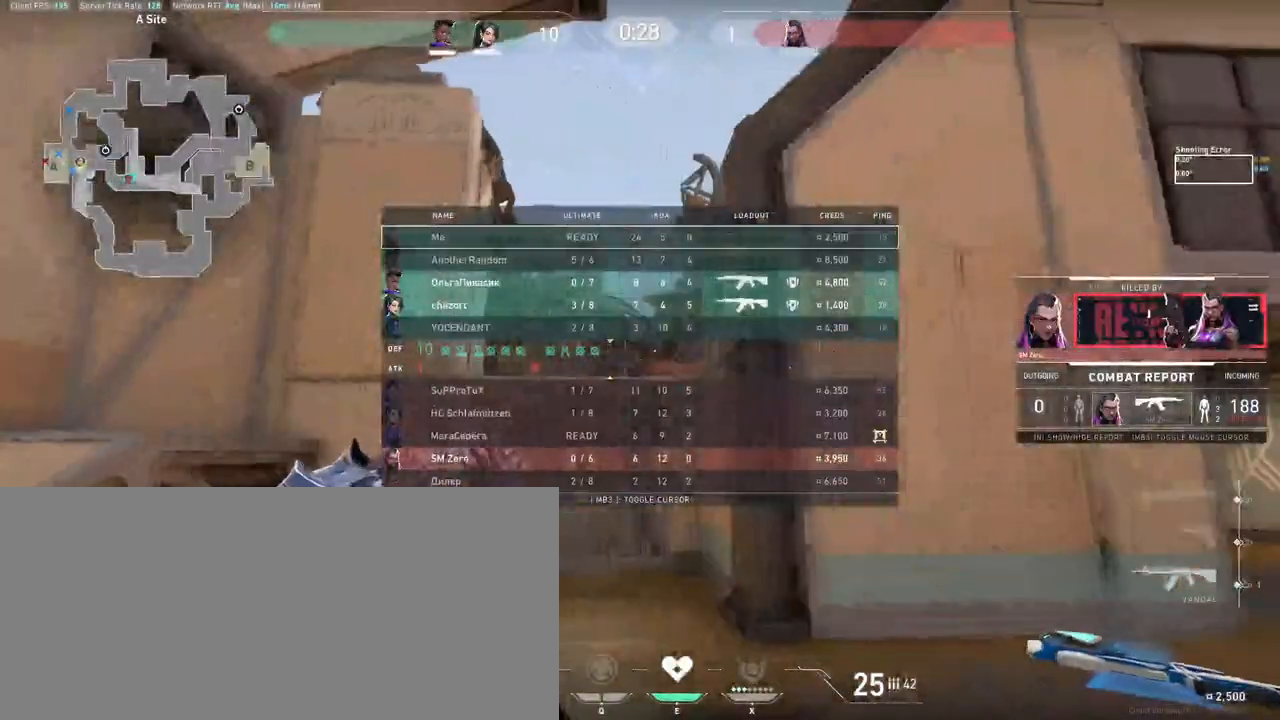
{"keys": ["tab"], "mouse": [], "events": []}
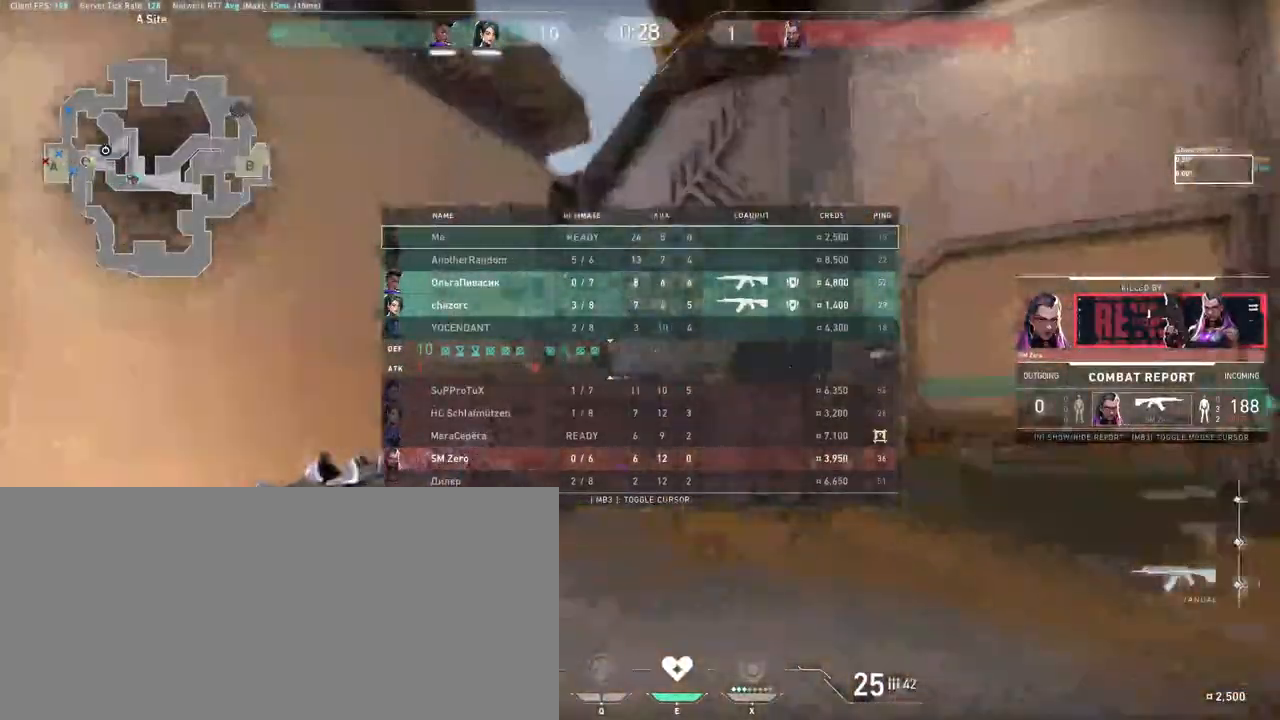
{"keys": ["tab"], "mouse": [], "events": []}
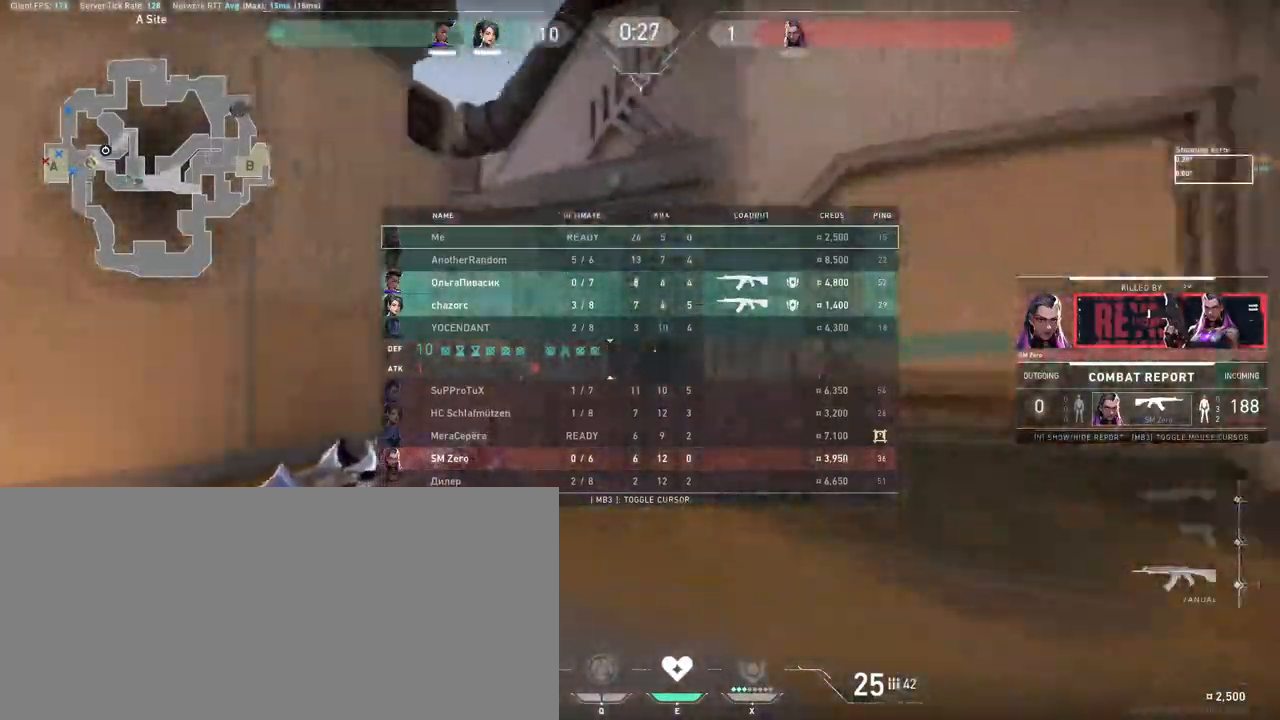
{"keys": ["tab"], "mouse": [], "events": [[300, "mouse_left", "down"], [400, "mouse_left", "up"]]}
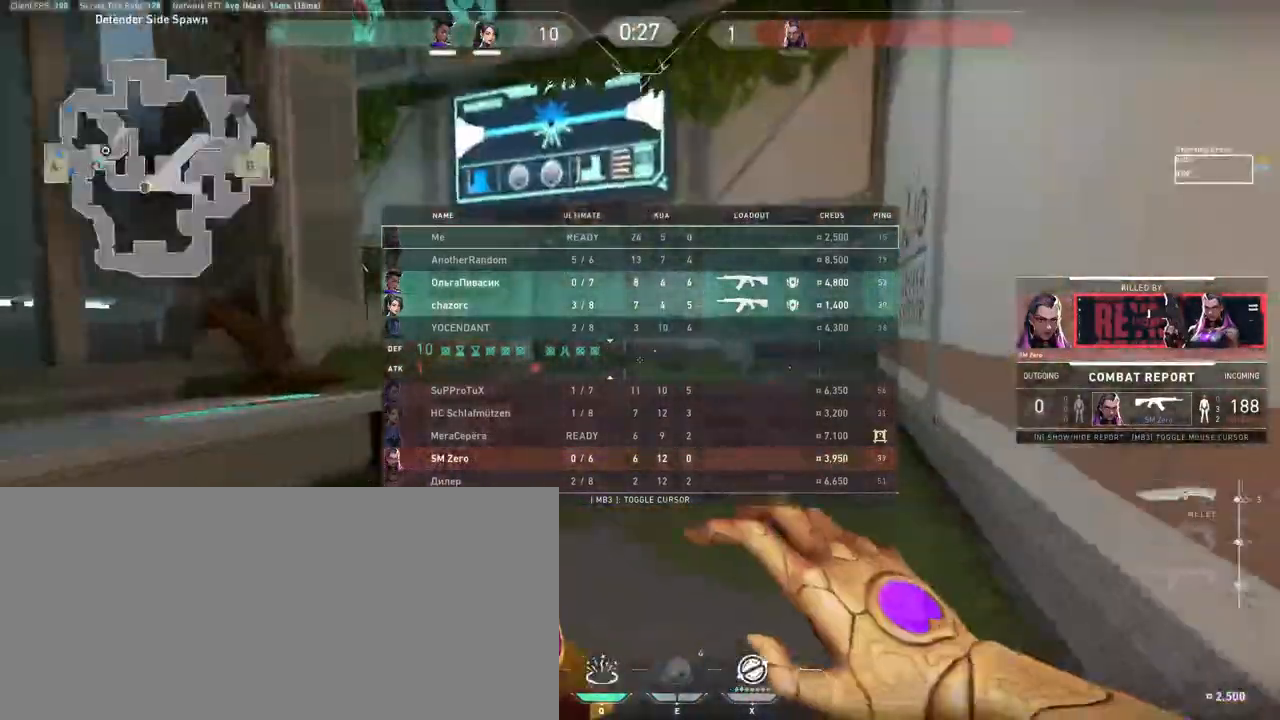
{"keys": ["tab"], "mouse": [], "events": []}
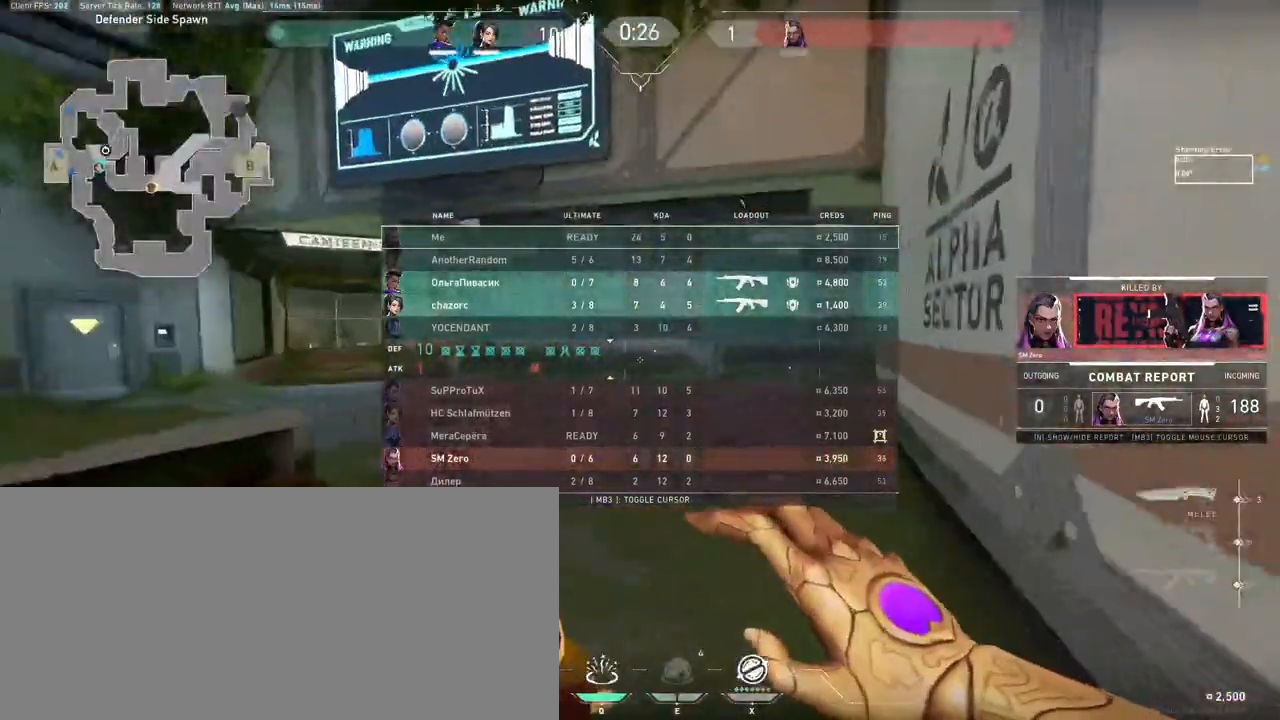
{"keys": ["tab"], "mouse": ["left"], "events": [[383, "mouse_left", "down"]]}
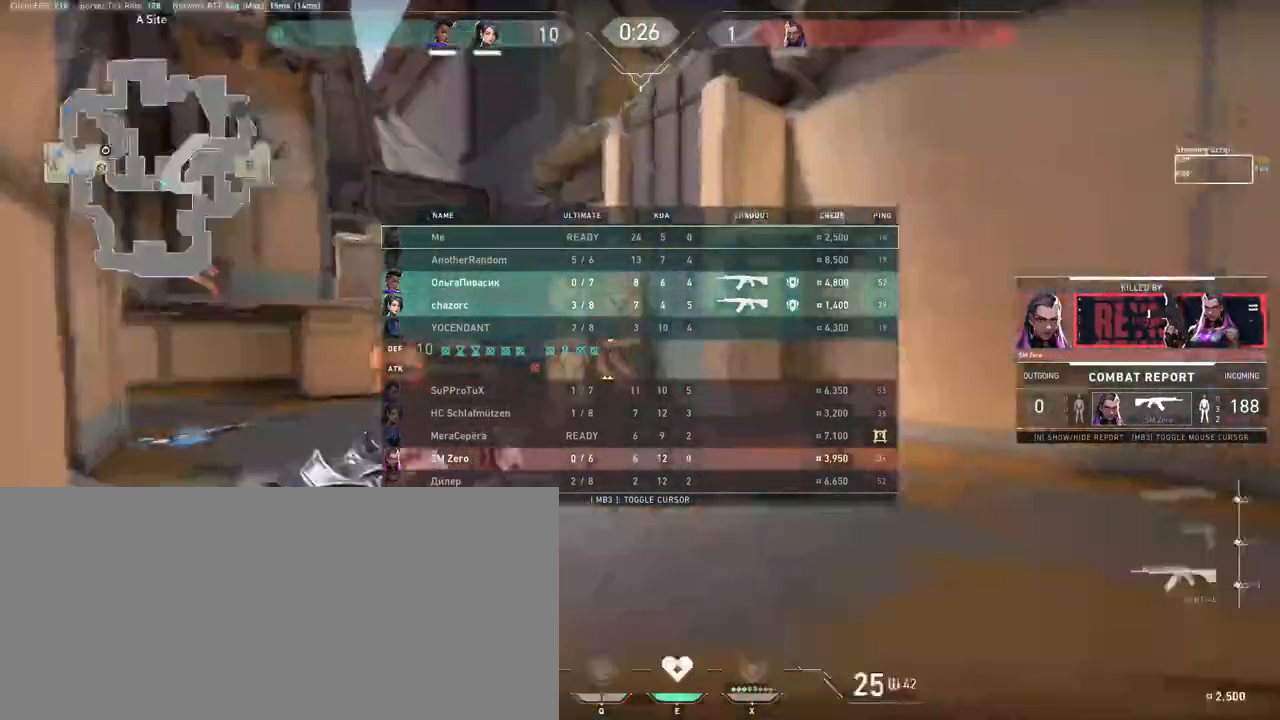
{"keys": ["tab"], "mouse": [], "events": [[17, "mouse_left", "up"], [233, "mouse_right", "down"], [317, "mouse_right", "up"]]}